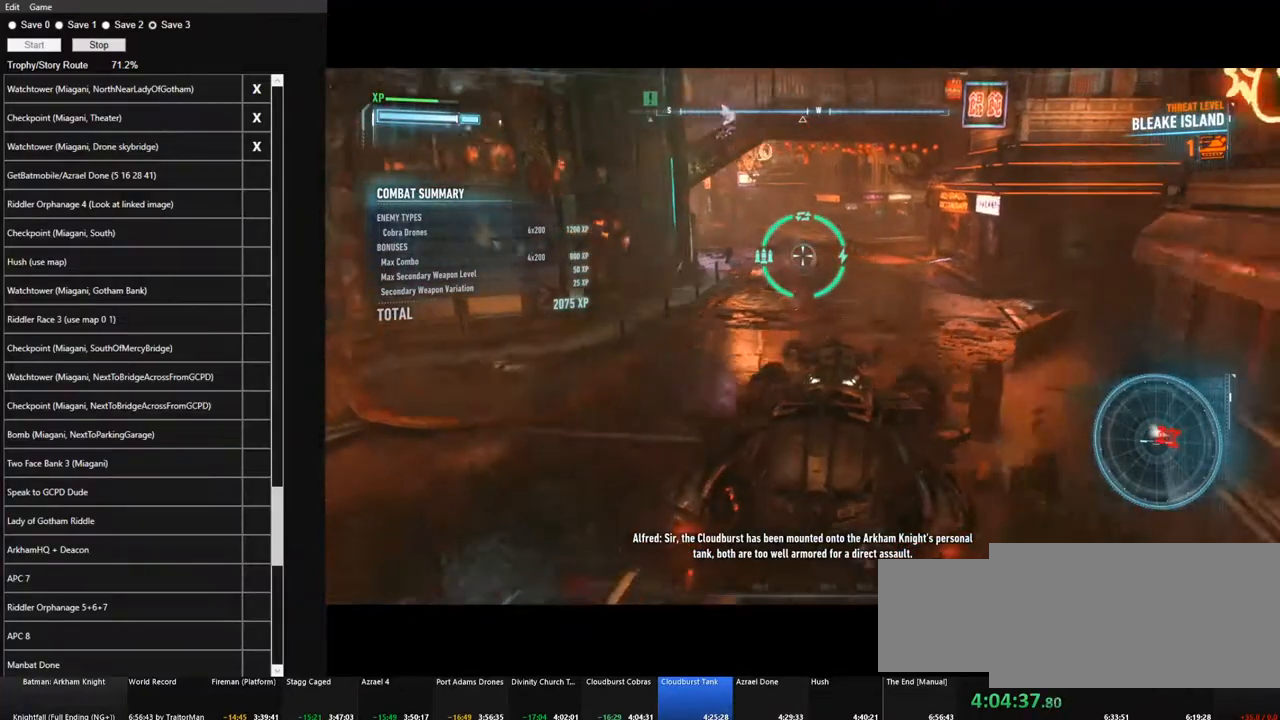
Gameplay with keyboard and mouse; each line is a JSON object with the keys and mouse buttons held at the frame after it. "events" lists presses ("down") and releases ("up") of "1", "2", "3", "4", "5", "a", "alt", "c", "caps_lock", "ctrl", "d", "e", "f", "g", "q", "r", "s", "shift", "space", "t", "tab", "v", "w", "x", "z", "mouse_left", "mouse_wheel" and "mouse_right" between this image and that frame as [ms after this image, input, new state], when the widget could be followed in between. "mouse_left", "mouse_wheel", "mouse_right" = the "left", "wheel", "right" buttons of the "mouse" list. No other keys are recorded. "wheel" means that the mouse wheel is clicked or scrolled. Not read: mouse_move.
{"keys": [], "mouse": ["wheel", "right"], "events": [[117, "w", "down"], [150, "d", "up"], [350, "w", "up"], [433, "mouse_wheel", "down"]]}
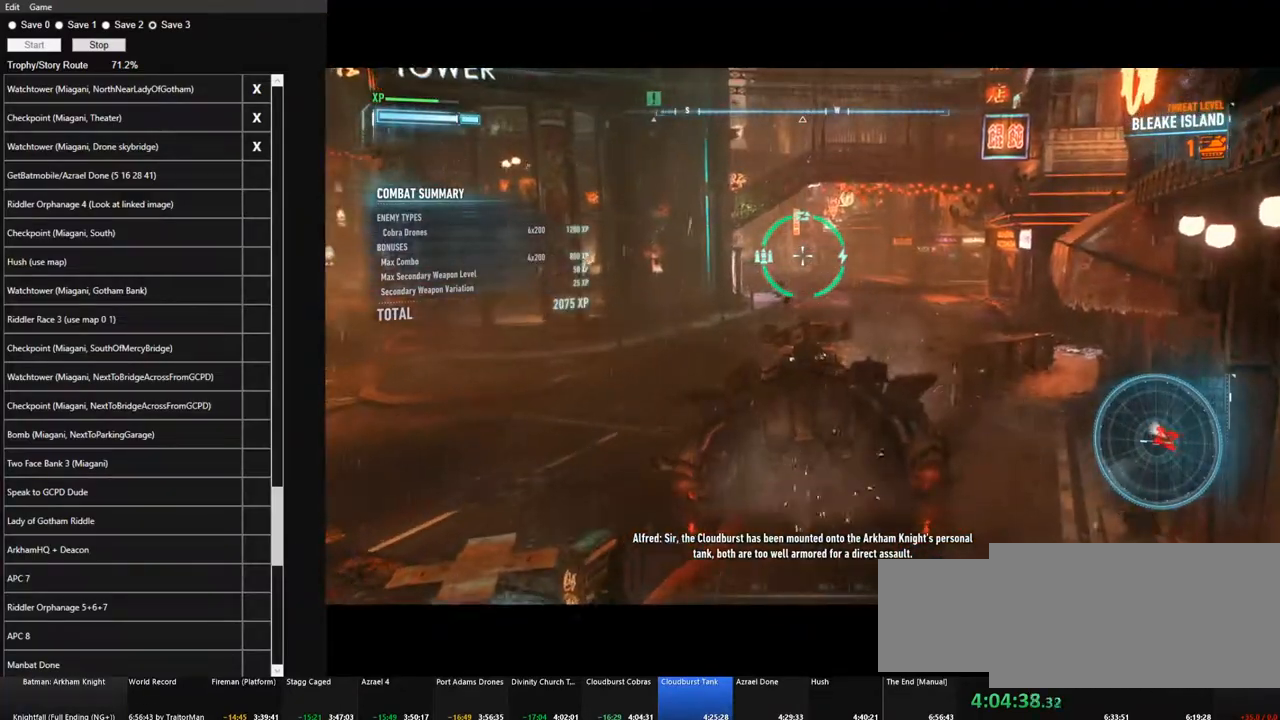
{"keys": ["s"], "mouse": ["wheel", "right"], "events": [[33, "mouse_wheel", "up"], [217, "mouse_wheel", "down"], [317, "mouse_wheel", "up"], [400, "mouse_wheel", "down"], [400, "s", "down"]]}
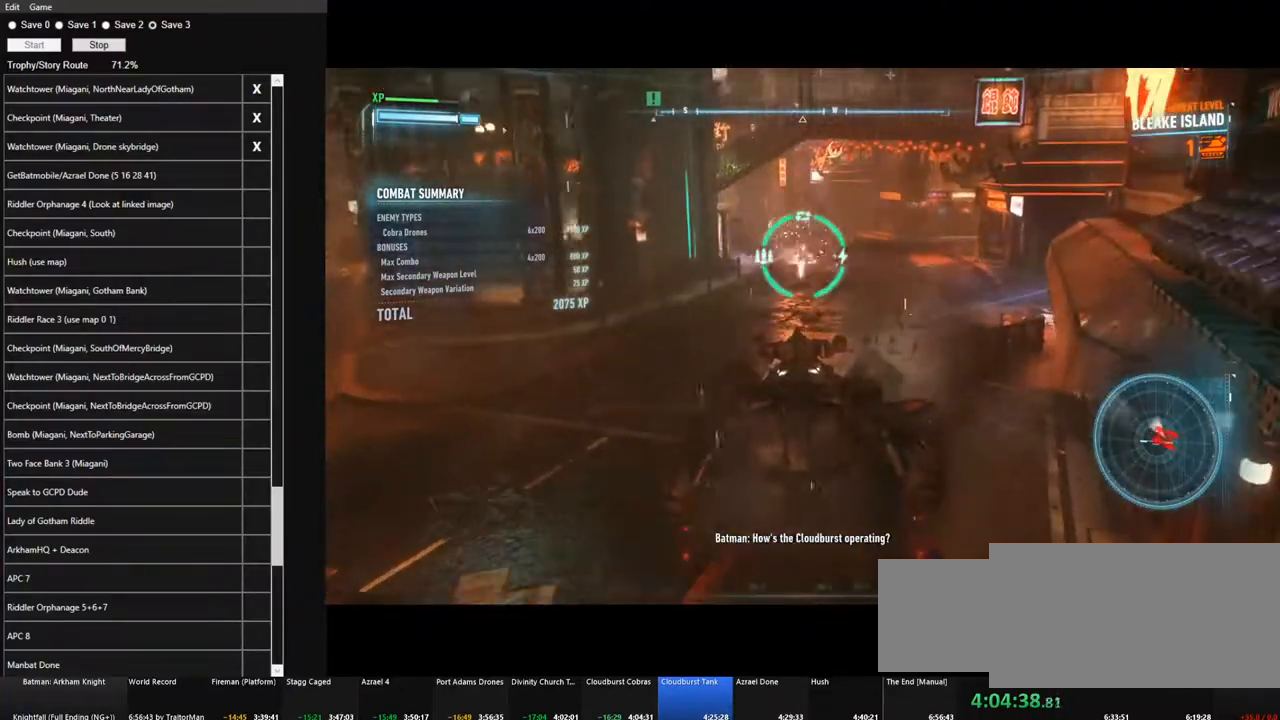
{"keys": ["s"], "mouse": ["wheel", "right"], "events": [[50, "mouse_wheel", "up"], [183, "mouse_wheel", "down"], [233, "a", "down"], [283, "mouse_wheel", "up"], [333, "a", "up"], [417, "mouse_wheel", "down"]]}
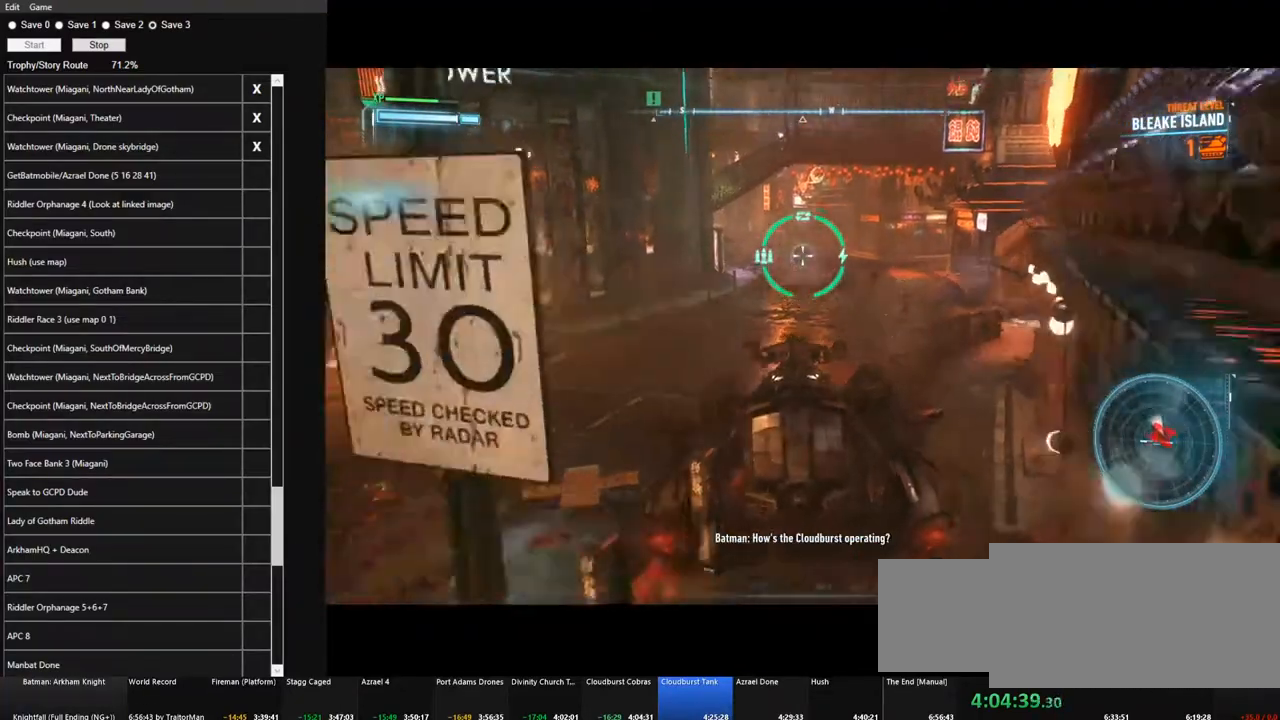
{"keys": [], "mouse": ["right"], "events": [[17, "mouse_wheel", "up"], [117, "s", "up"], [150, "mouse_wheel", "down"], [250, "mouse_wheel", "up"], [350, "mouse_wheel", "down"], [433, "mouse_wheel", "up"]]}
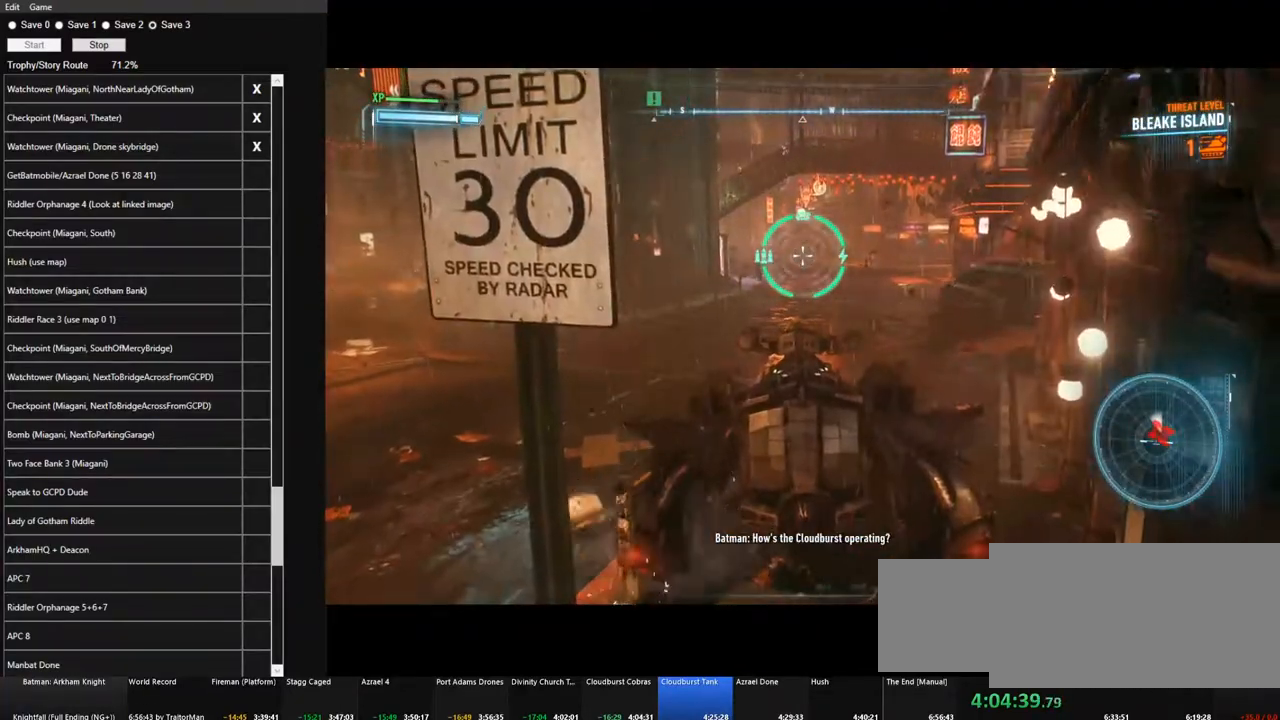
{"keys": ["w"], "mouse": ["right"], "events": [[83, "mouse_wheel", "down"], [167, "mouse_wheel", "up"], [167, "w", "down"], [267, "mouse_wheel", "down"], [367, "mouse_wheel", "up"]]}
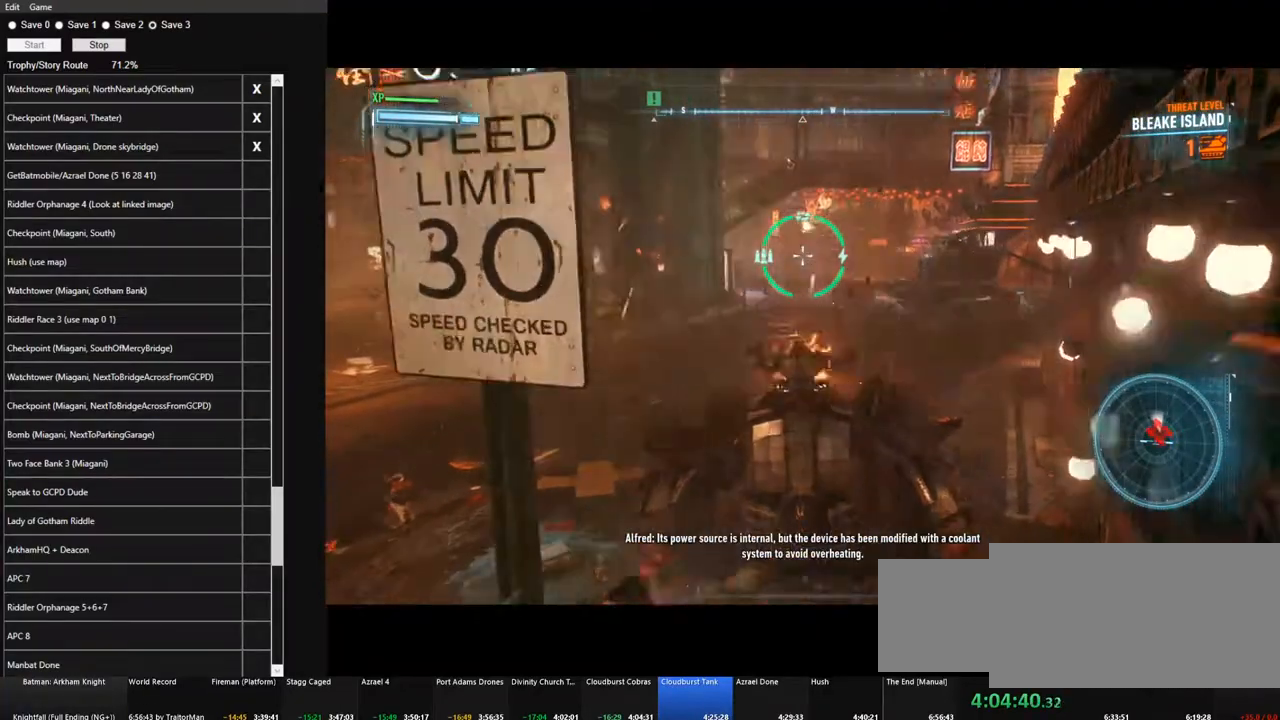
{"keys": ["w"], "mouse": ["right"], "events": []}
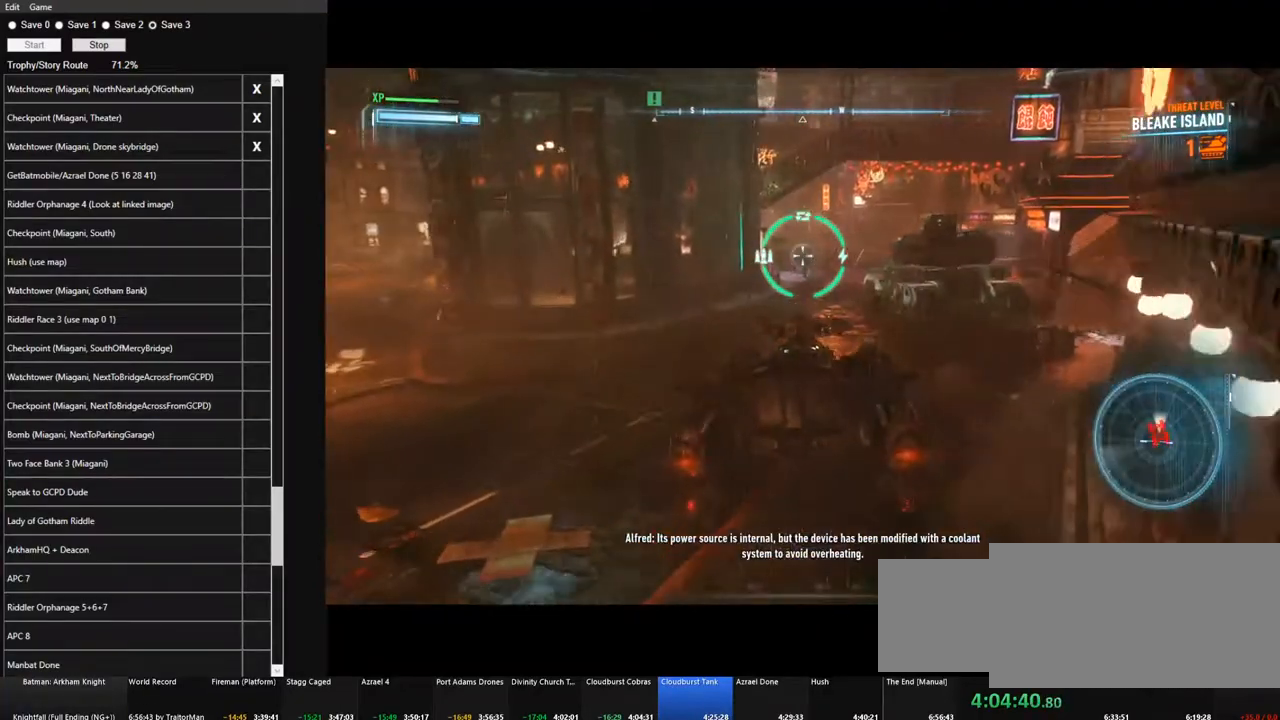
{"keys": ["w"], "mouse": ["right"], "events": []}
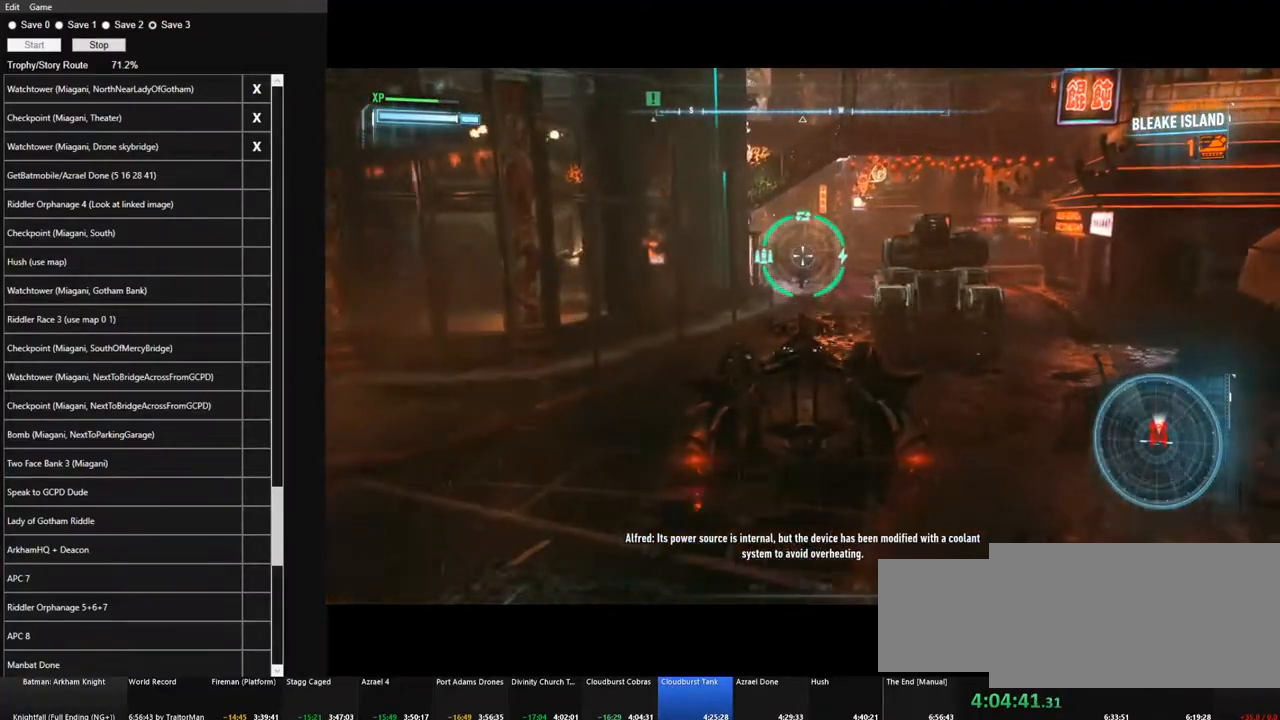
{"keys": ["d", "w"], "mouse": ["right"], "events": [[267, "mouse_wheel", "down"], [400, "d", "down"], [400, "mouse_wheel", "up"]]}
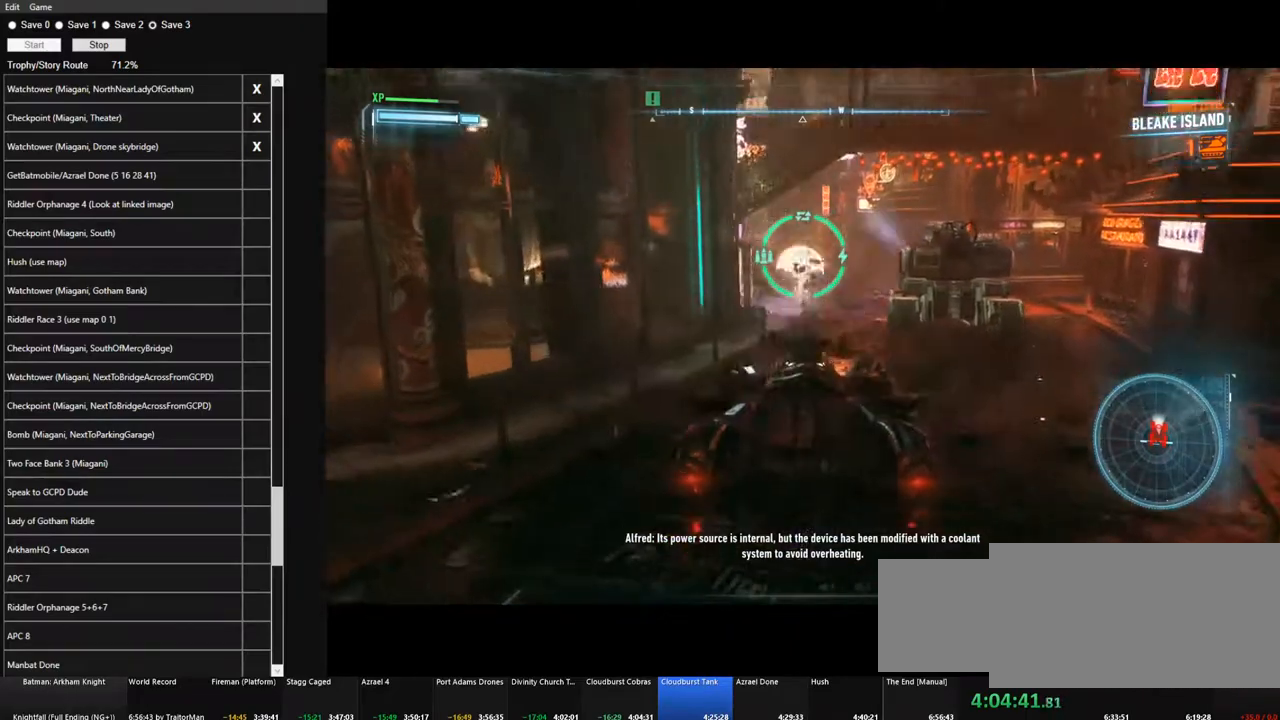
{"keys": [], "mouse": ["right"], "events": [[333, "w", "up"], [467, "d", "up"]]}
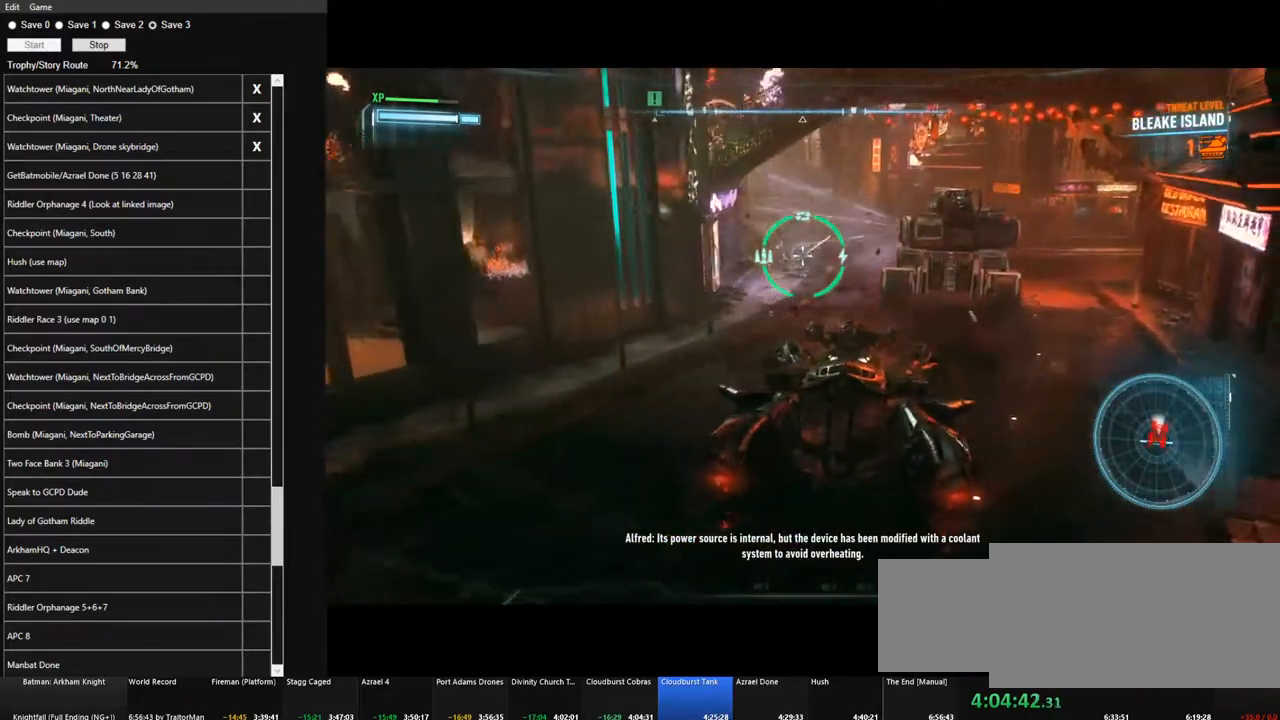
{"keys": ["w"], "mouse": ["right"], "events": [[67, "d", "down"], [200, "w", "down"], [350, "d", "up"]]}
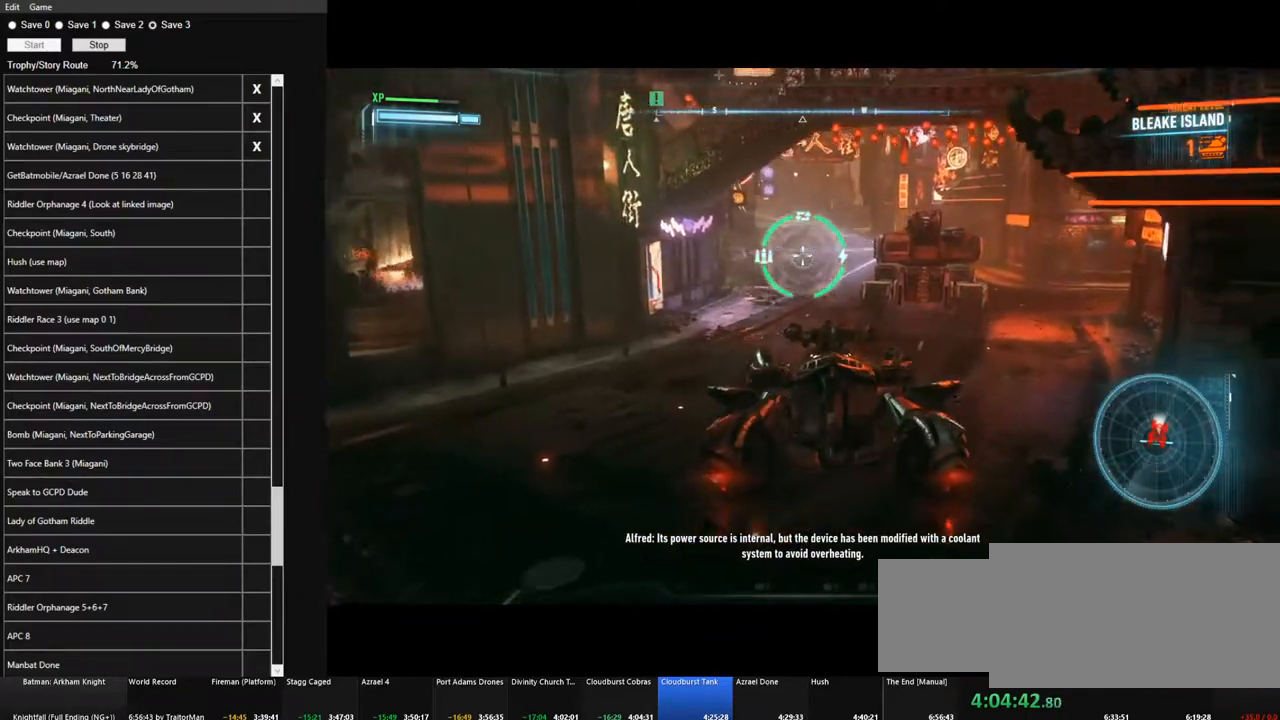
{"keys": ["w"], "mouse": ["right"], "events": [[367, "mouse_wheel", "down"], [500, "mouse_wheel", "up"]]}
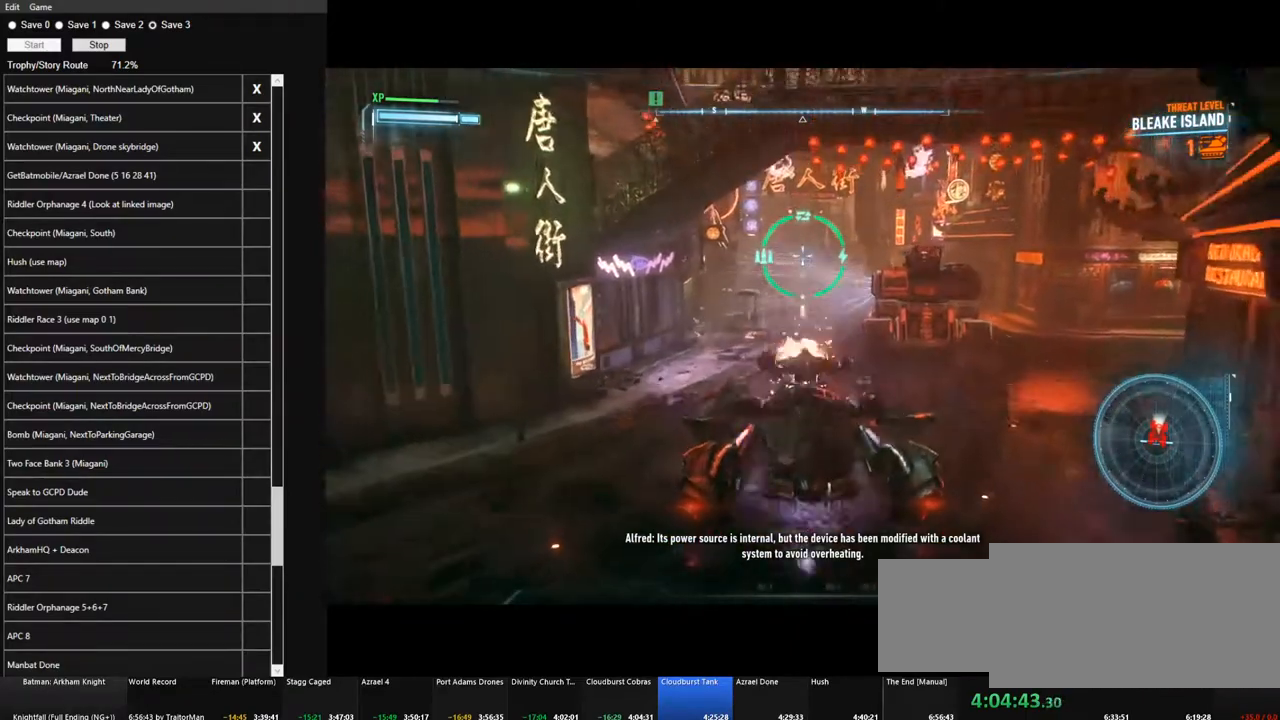
{"keys": ["w"], "mouse": ["right"], "events": []}
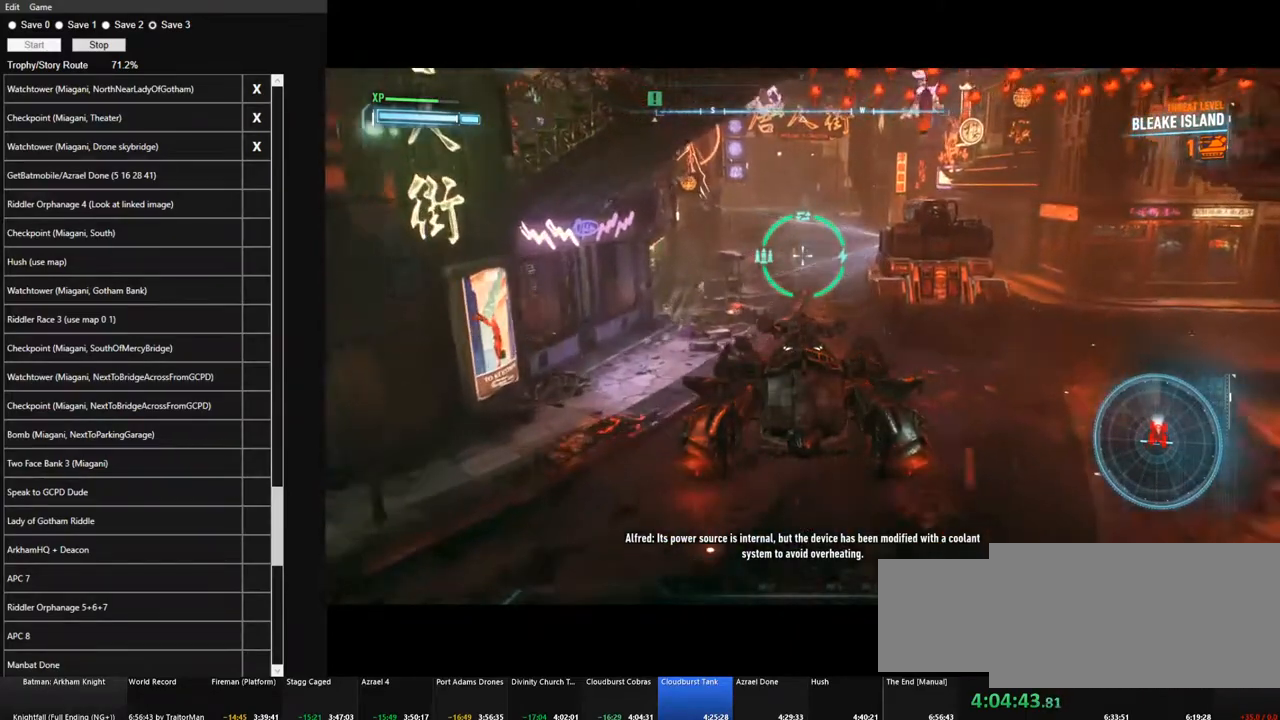
{"keys": ["w"], "mouse": ["right"], "events": [[200, "d", "down"], [300, "d", "up"]]}
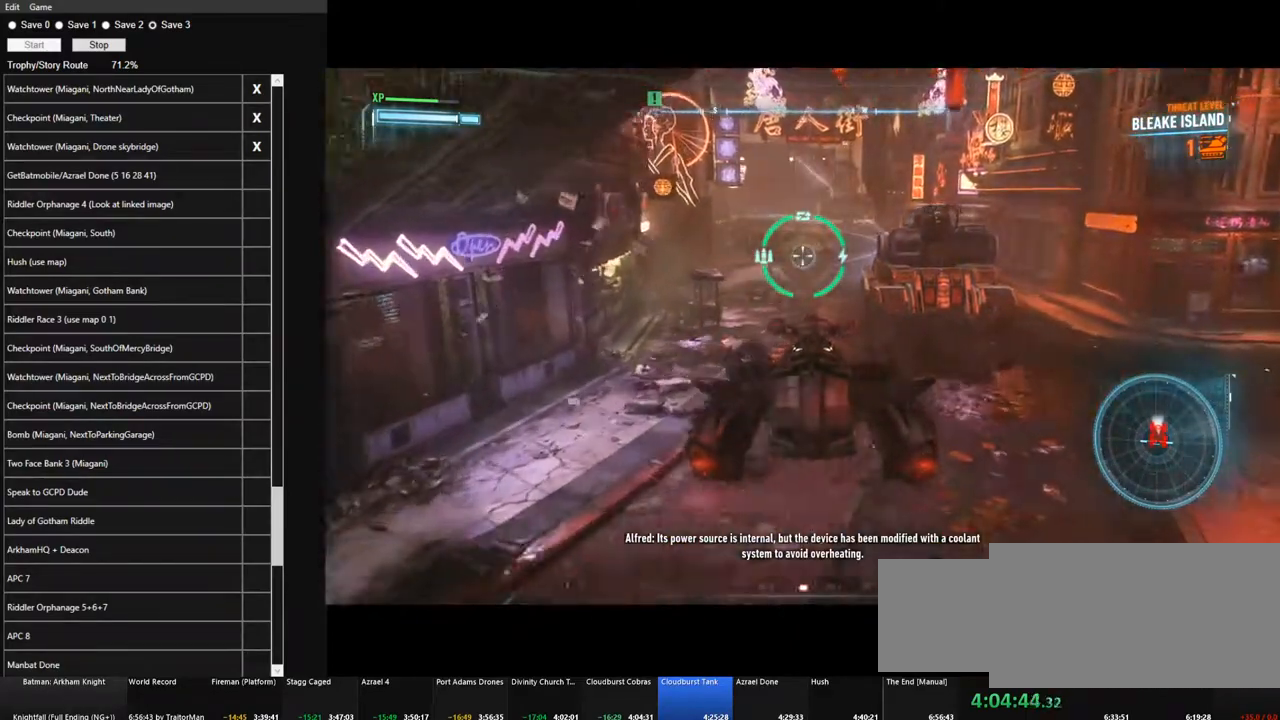
{"keys": ["w"], "mouse": ["right"], "events": []}
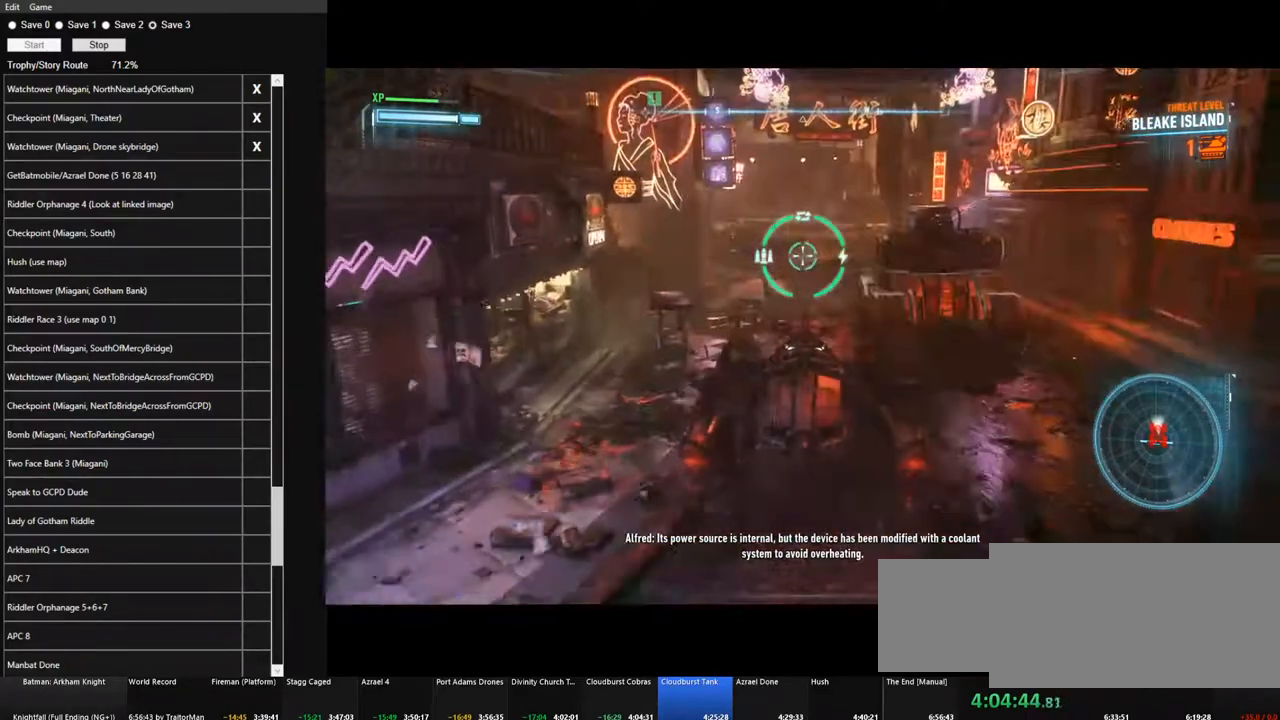
{"keys": [], "mouse": ["right"], "events": [[100, "mouse_wheel", "down"], [233, "mouse_wheel", "up"], [467, "w", "up"]]}
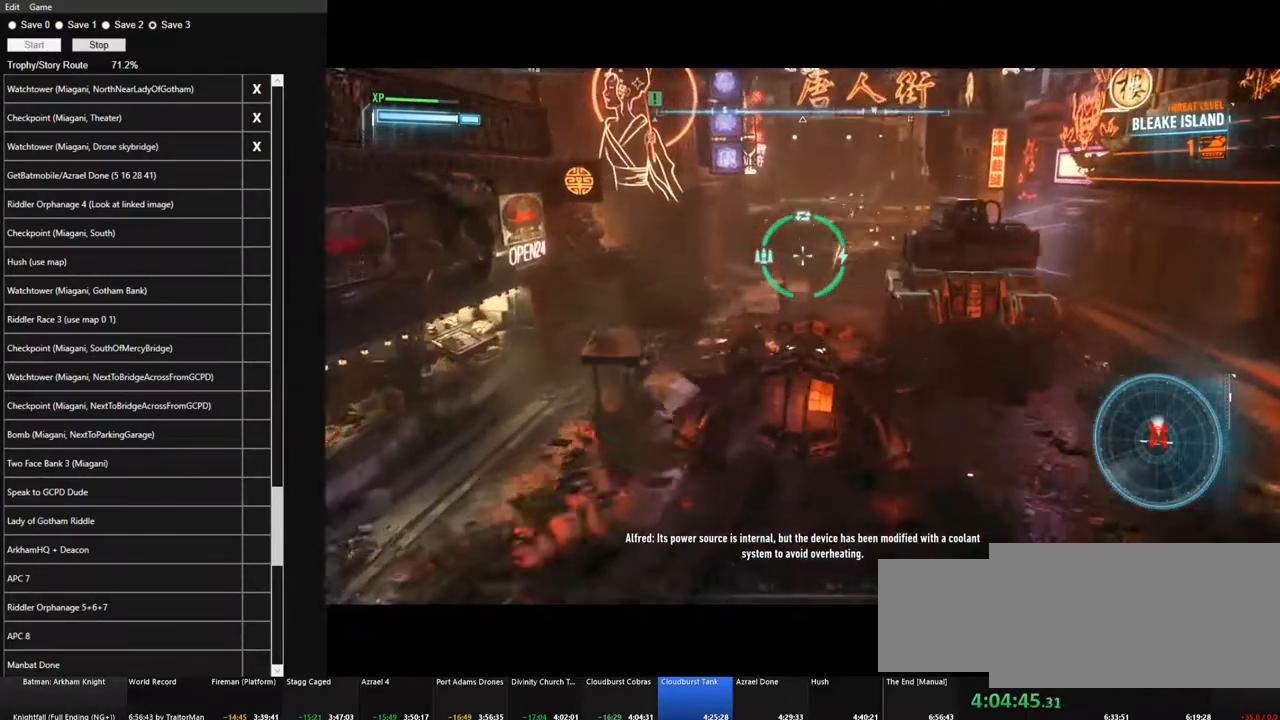
{"keys": ["w"], "mouse": ["right"], "events": [[433, "w", "down"]]}
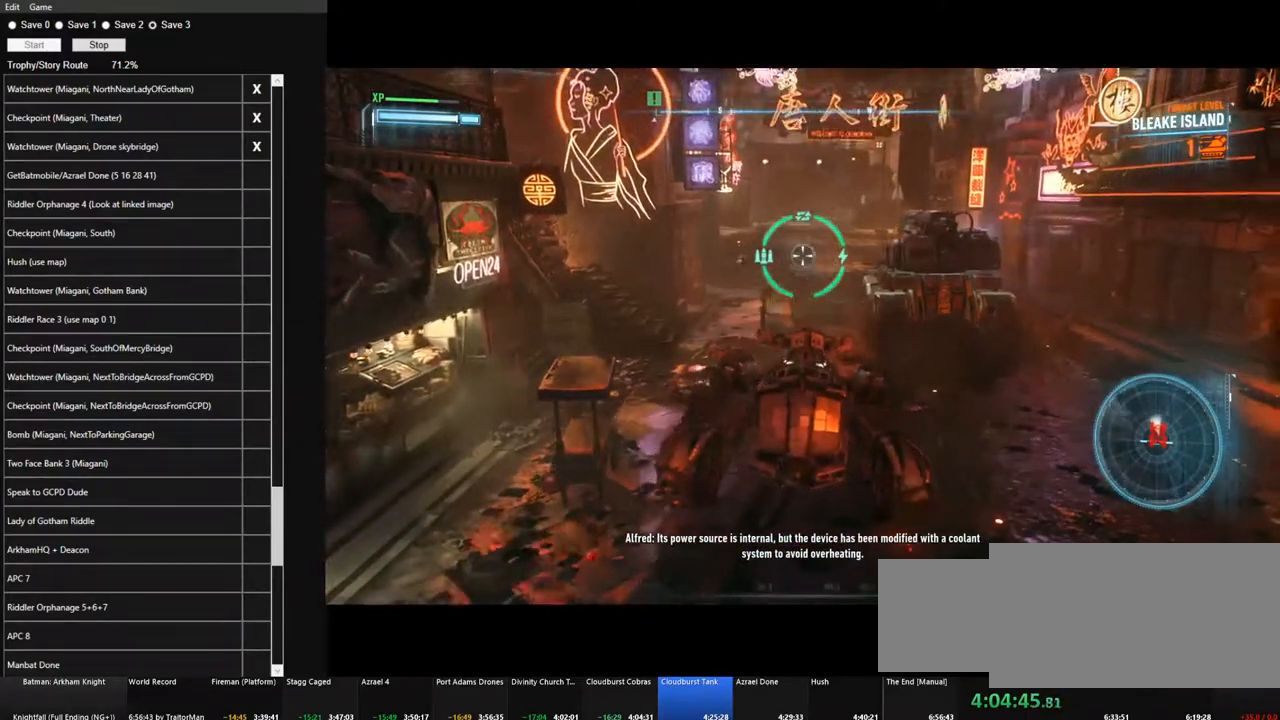
{"keys": ["w"], "mouse": ["right"], "events": []}
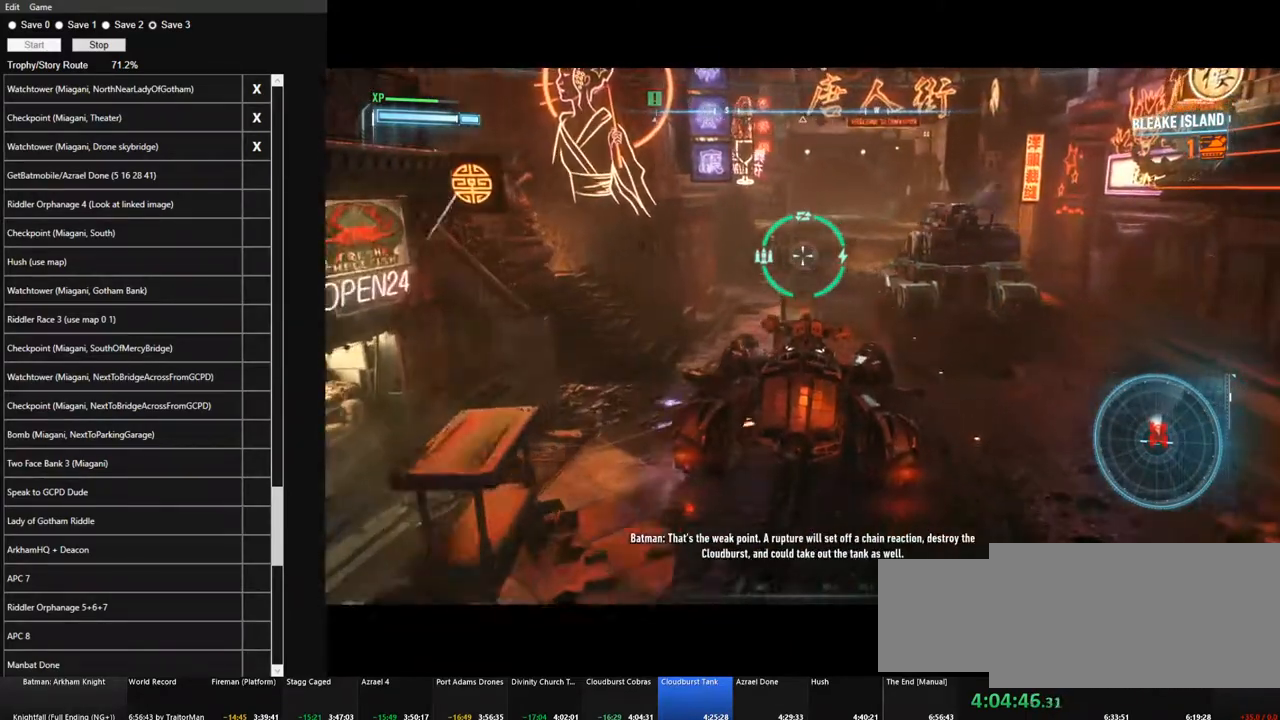
{"keys": ["w"], "mouse": ["right"], "events": [[367, "mouse_wheel", "down"], [467, "mouse_wheel", "up"]]}
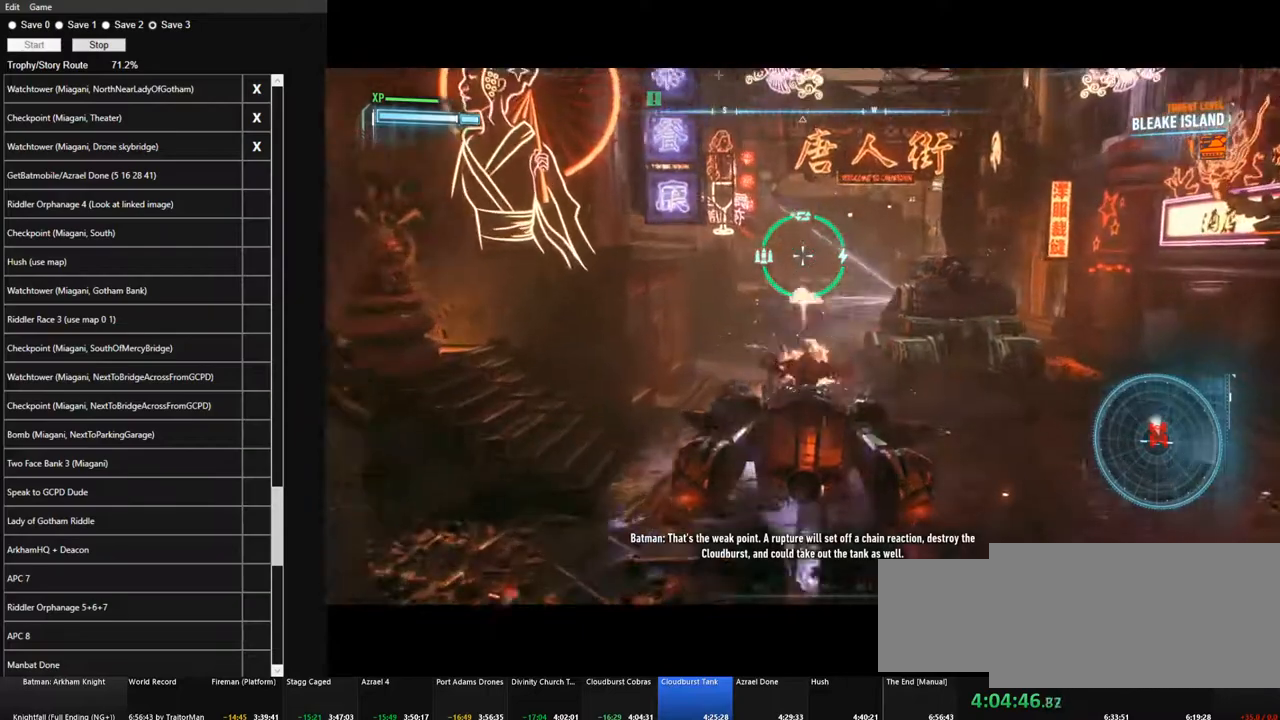
{"keys": ["d", "w"], "mouse": ["right"], "events": [[67, "d", "down"], [150, "w", "up"], [483, "w", "down"]]}
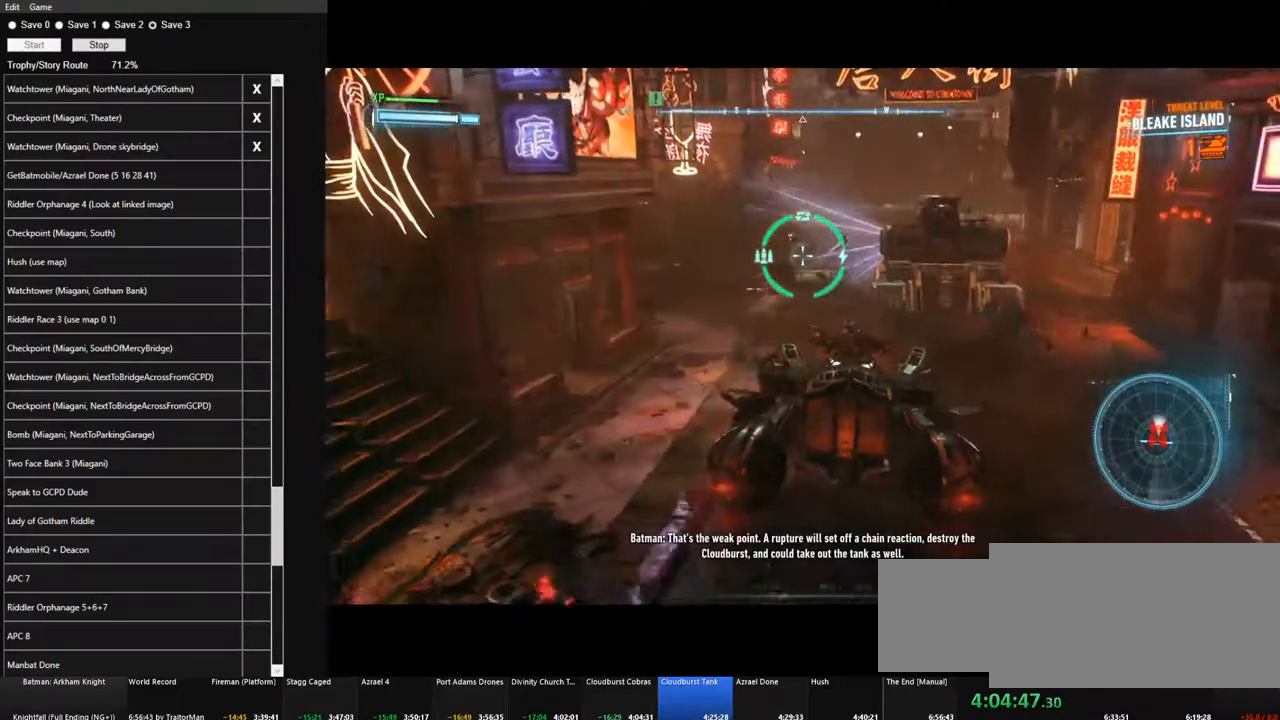
{"keys": ["w"], "mouse": ["right"], "events": [[83, "d", "up"]]}
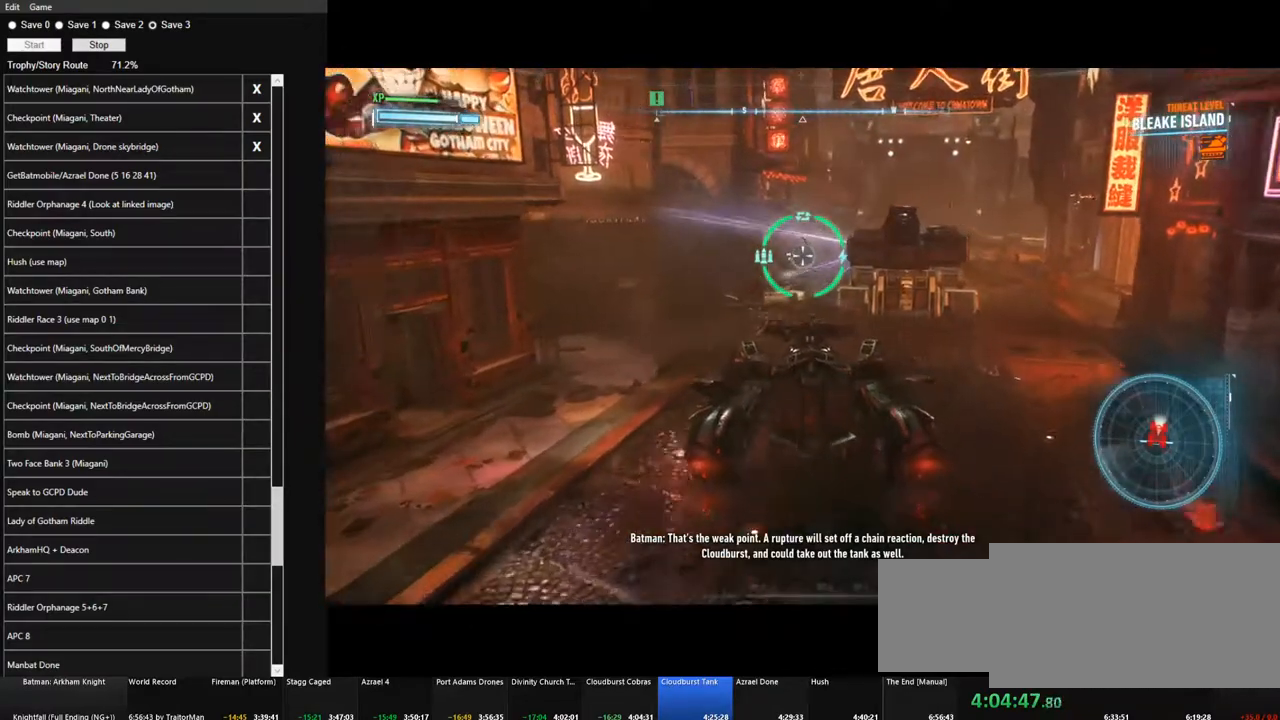
{"keys": ["w"], "mouse": ["wheel", "right"], "events": [[467, "mouse_wheel", "down"]]}
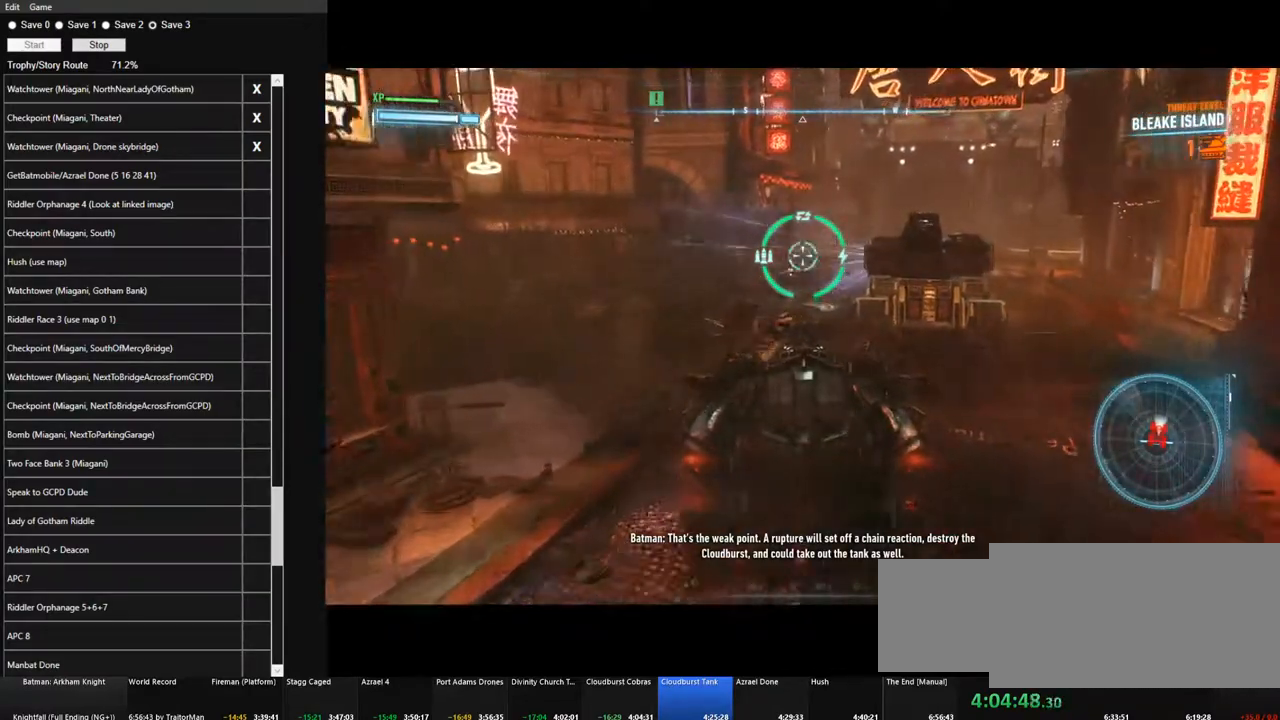
{"keys": [], "mouse": ["right"], "events": [[117, "d", "down"], [117, "mouse_wheel", "up"], [150, "w", "up"], [483, "d", "up"]]}
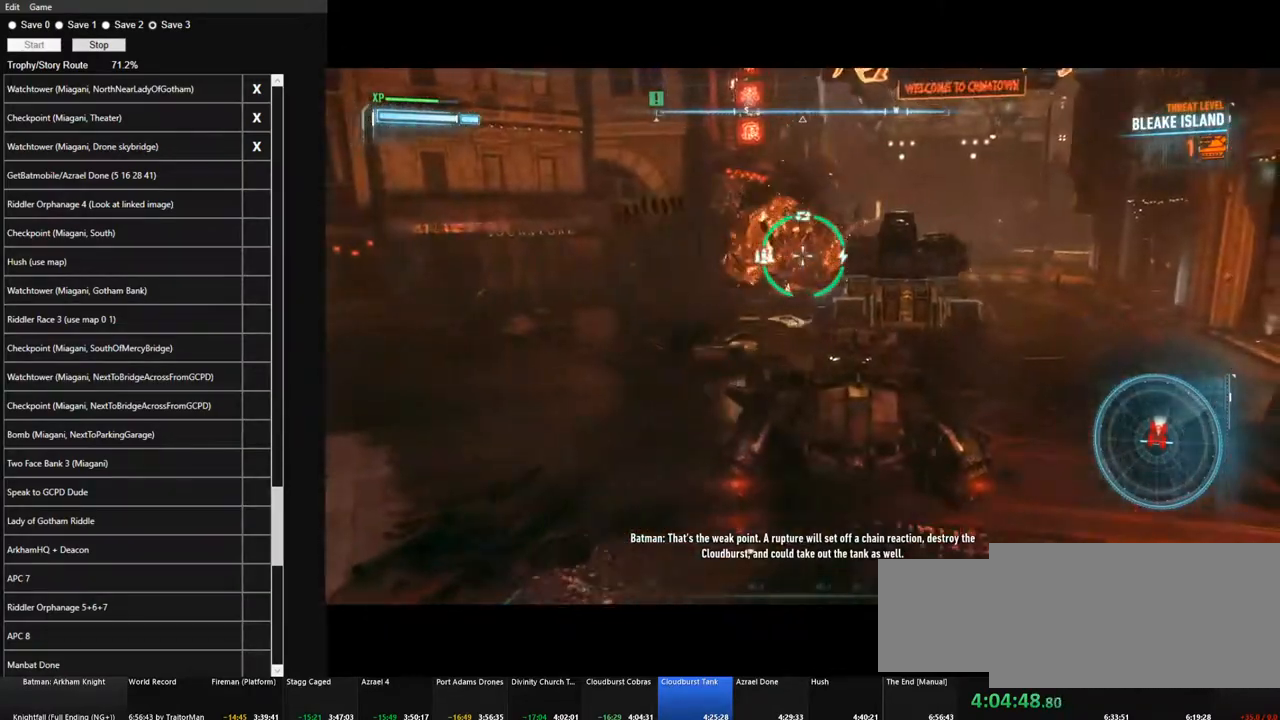
{"keys": ["w"], "mouse": ["right"], "events": [[317, "w", "down"]]}
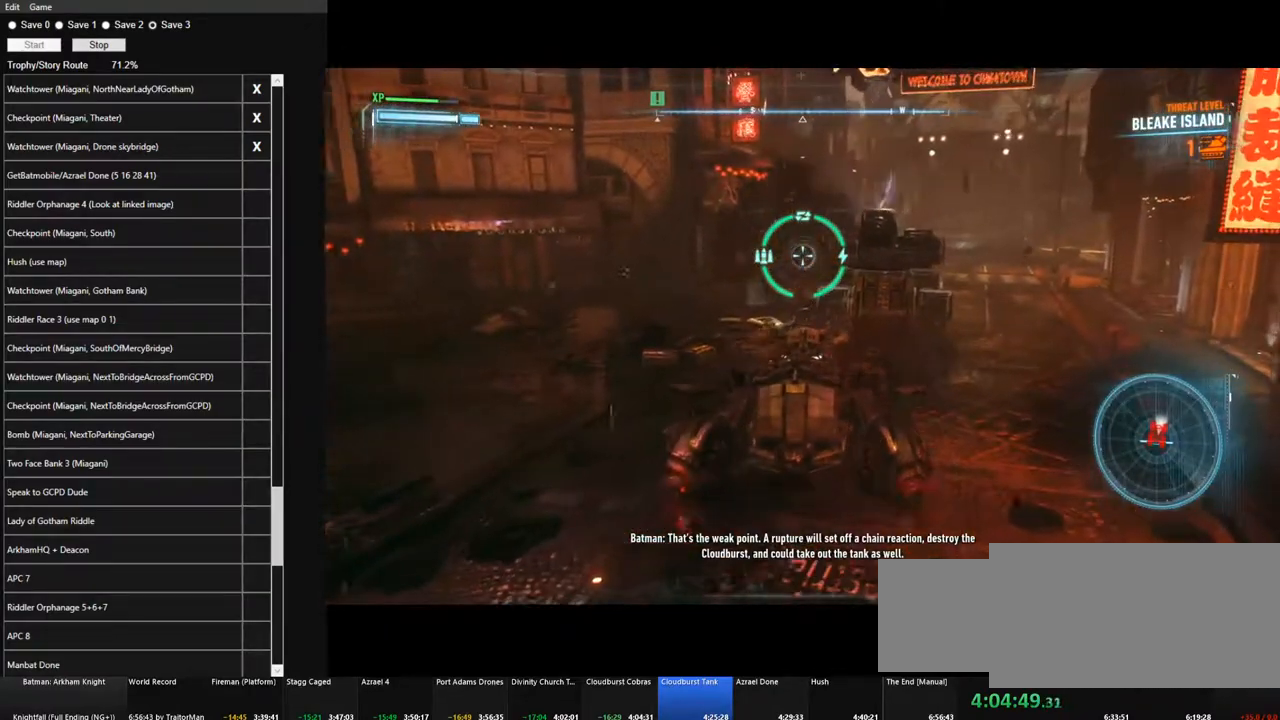
{"keys": ["w"], "mouse": ["right"], "events": []}
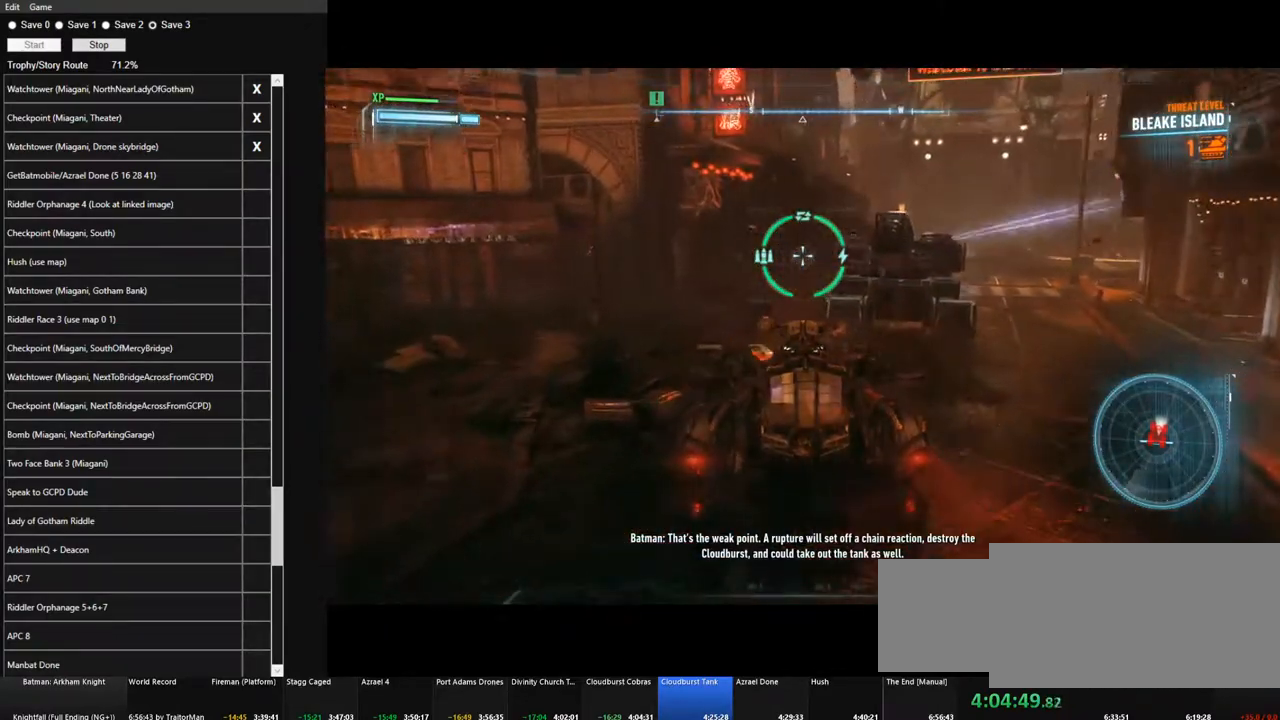
{"keys": [], "mouse": ["right"], "events": [[117, "w", "up"], [200, "mouse_wheel", "down"], [350, "mouse_wheel", "up"]]}
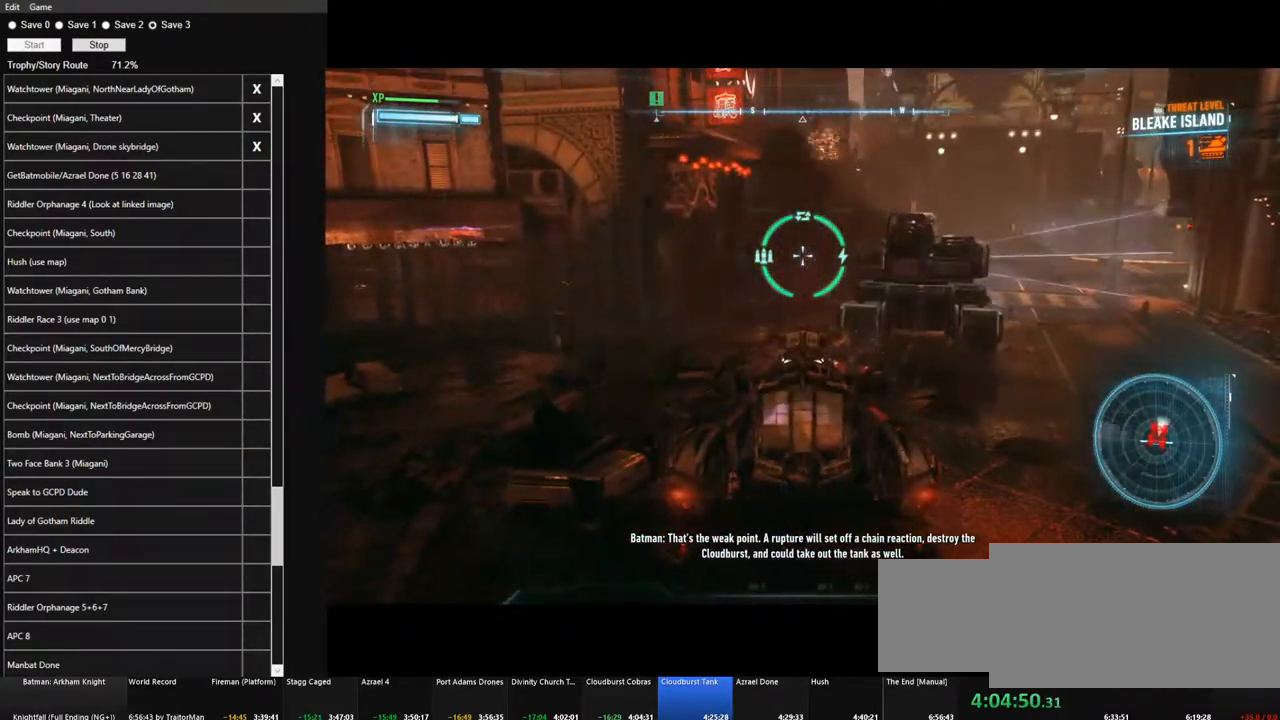
{"keys": ["d"], "mouse": ["right"], "events": [[117, "s", "down"], [267, "d", "down"], [317, "s", "up"]]}
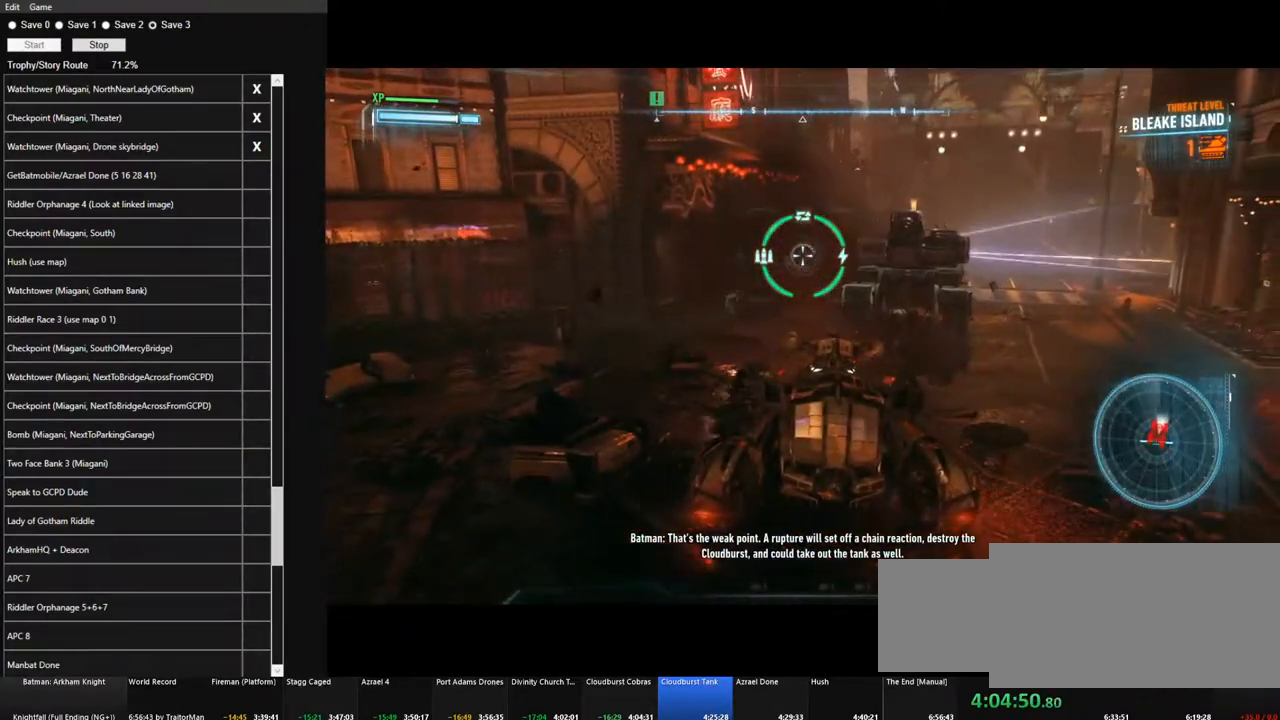
{"keys": ["w"], "mouse": ["right"], "events": [[50, "w", "down"], [367, "d", "up"]]}
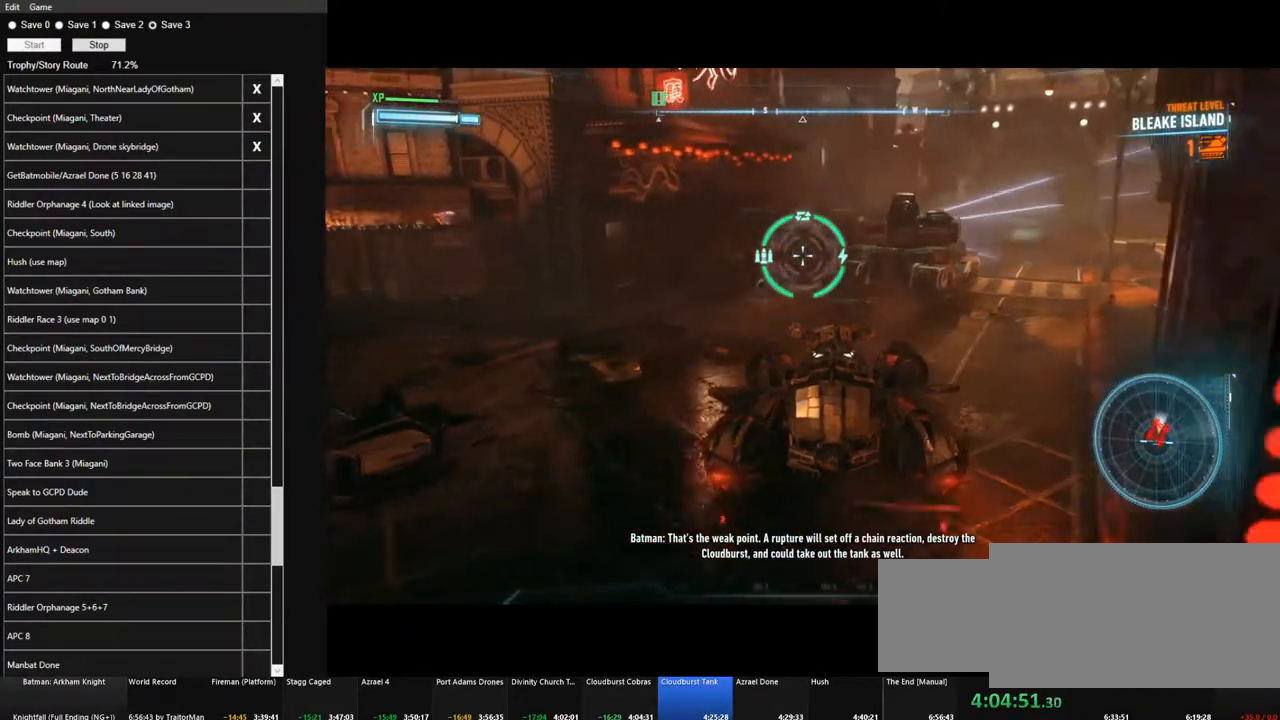
{"keys": ["w"], "mouse": ["right"], "events": [[300, "d", "down"], [433, "d", "up"]]}
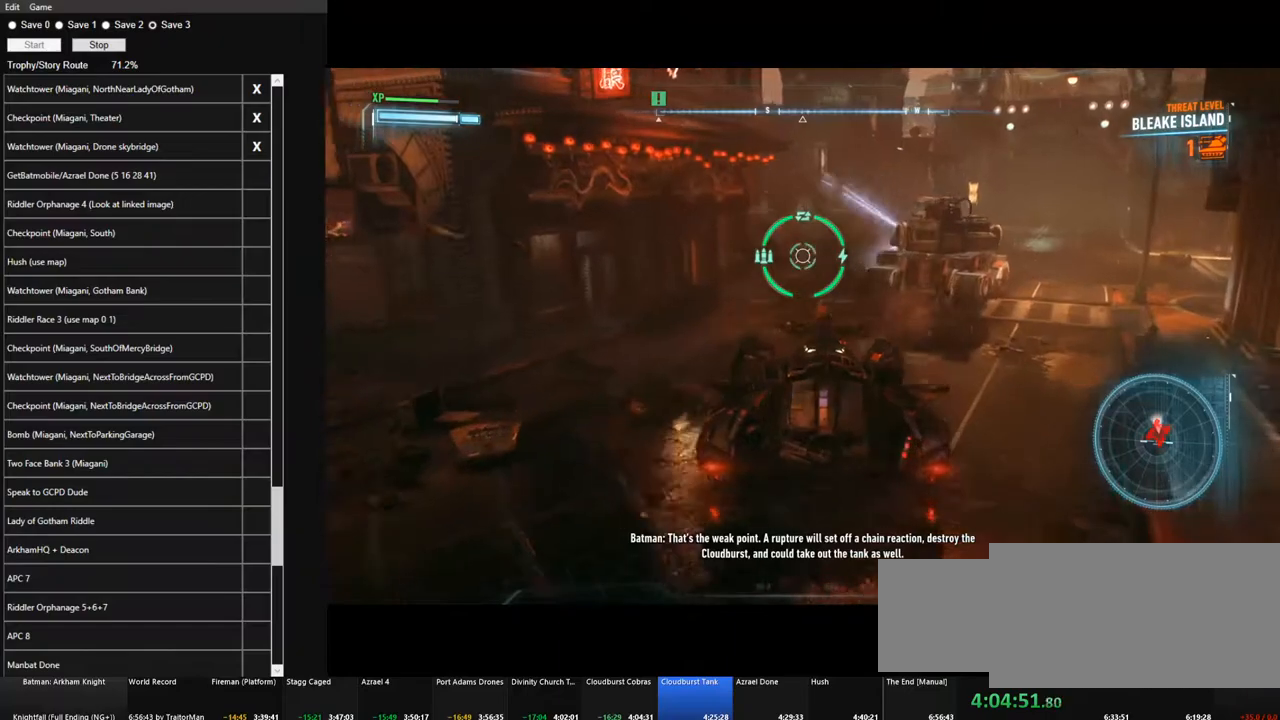
{"keys": ["d"], "mouse": ["right"], "events": [[217, "mouse_wheel", "down"], [317, "d", "down"], [367, "mouse_wheel", "up"], [450, "w", "up"]]}
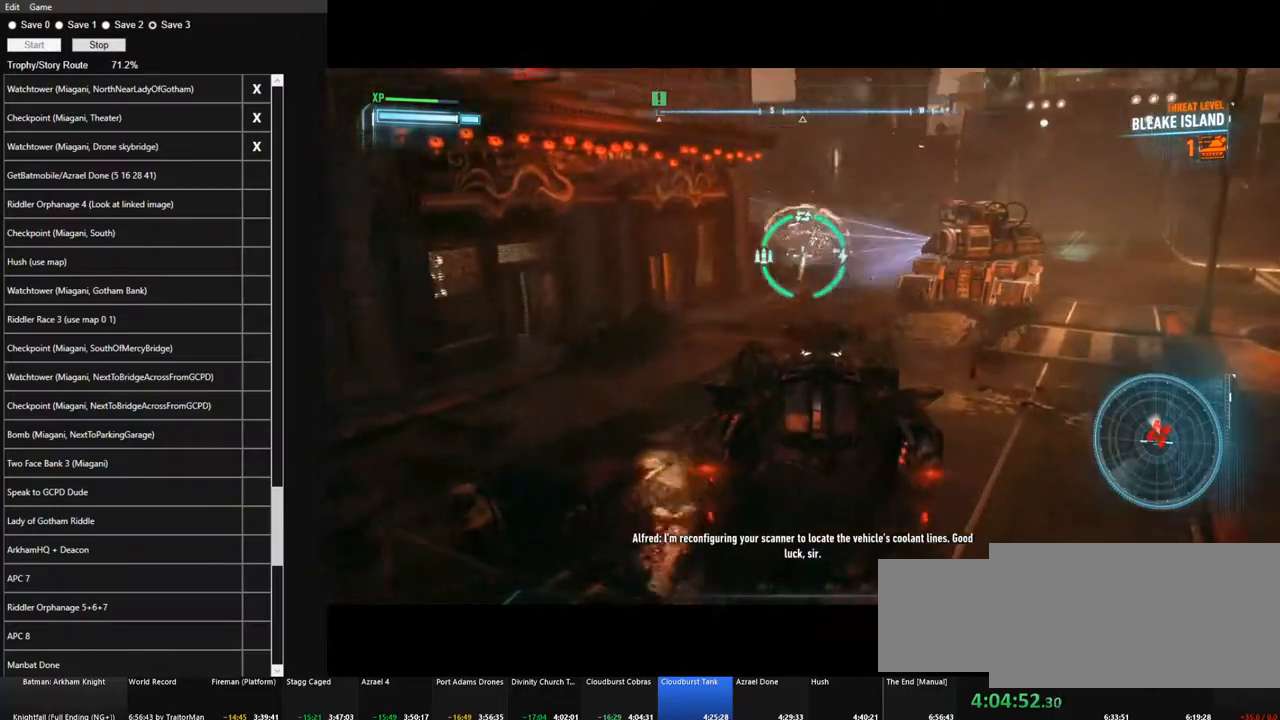
{"keys": ["d", "w"], "mouse": ["right"], "events": [[367, "w", "down"]]}